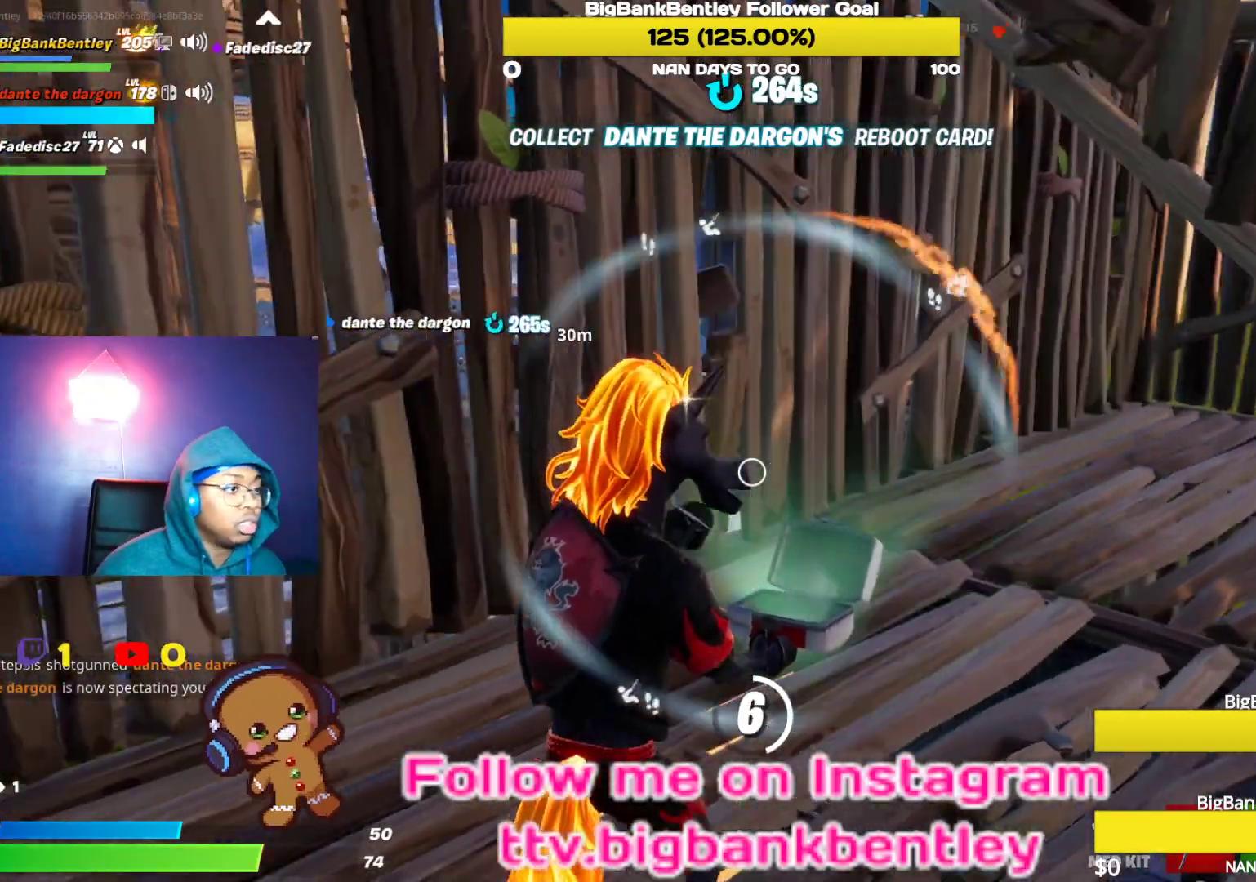
Gameplay with a controller (Xbox layout); each line is a JSON object with the inputs held at the frame after it. "events" lists button and stick changes between this image and that frame as [ms after this image, input, new state], when the widget could be followed in between.
{"buttons": [], "left_stick": "center", "right_stick": "center", "events": [[67, "right_stick", "up-right"], [483, "right_stick", "center"]]}
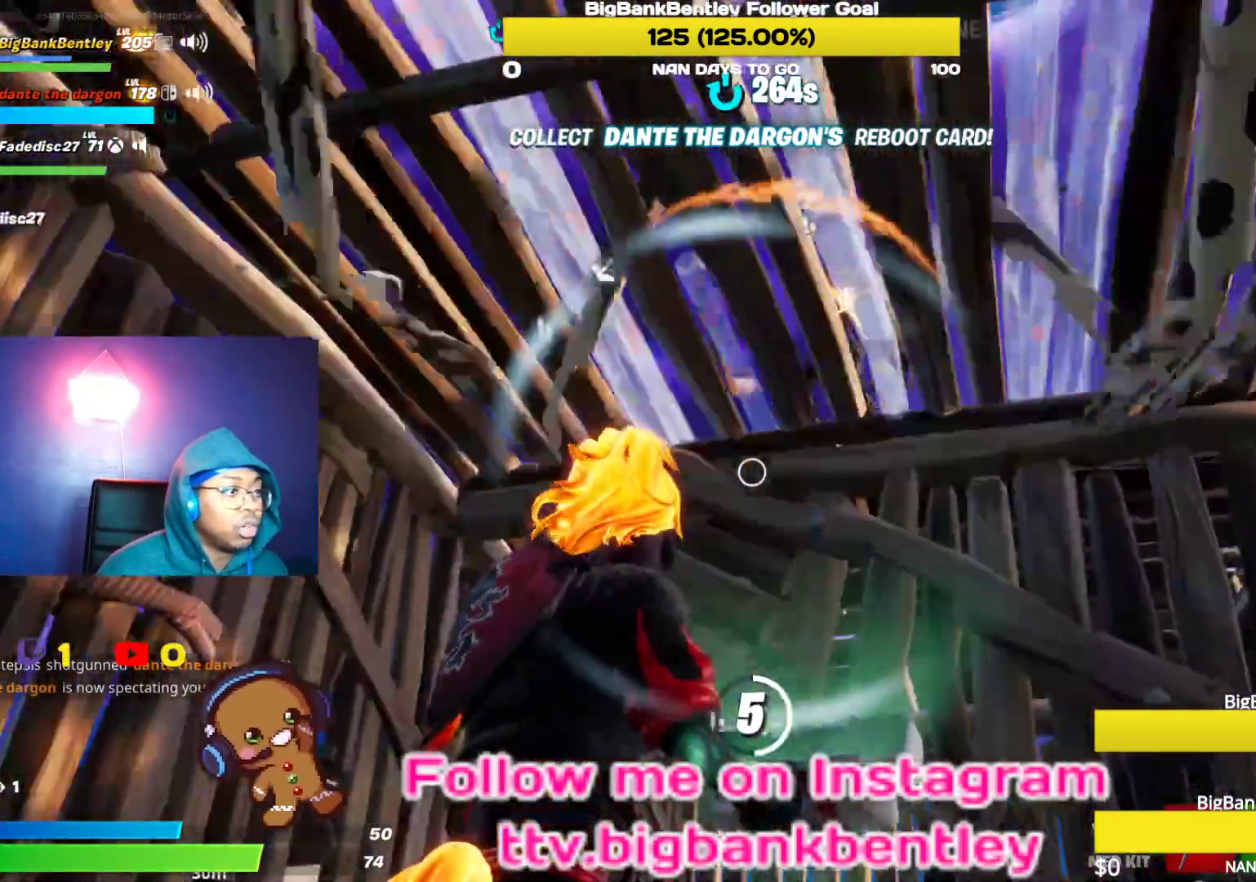
{"buttons": ["B"], "left_stick": "right", "right_stick": "center", "events": [[233, "right_stick", "down-right"], [350, "left_stick", "right"], [367, "right_stick", "up-right"], [467, "right_stick", "center"], [483, "B", "down"]]}
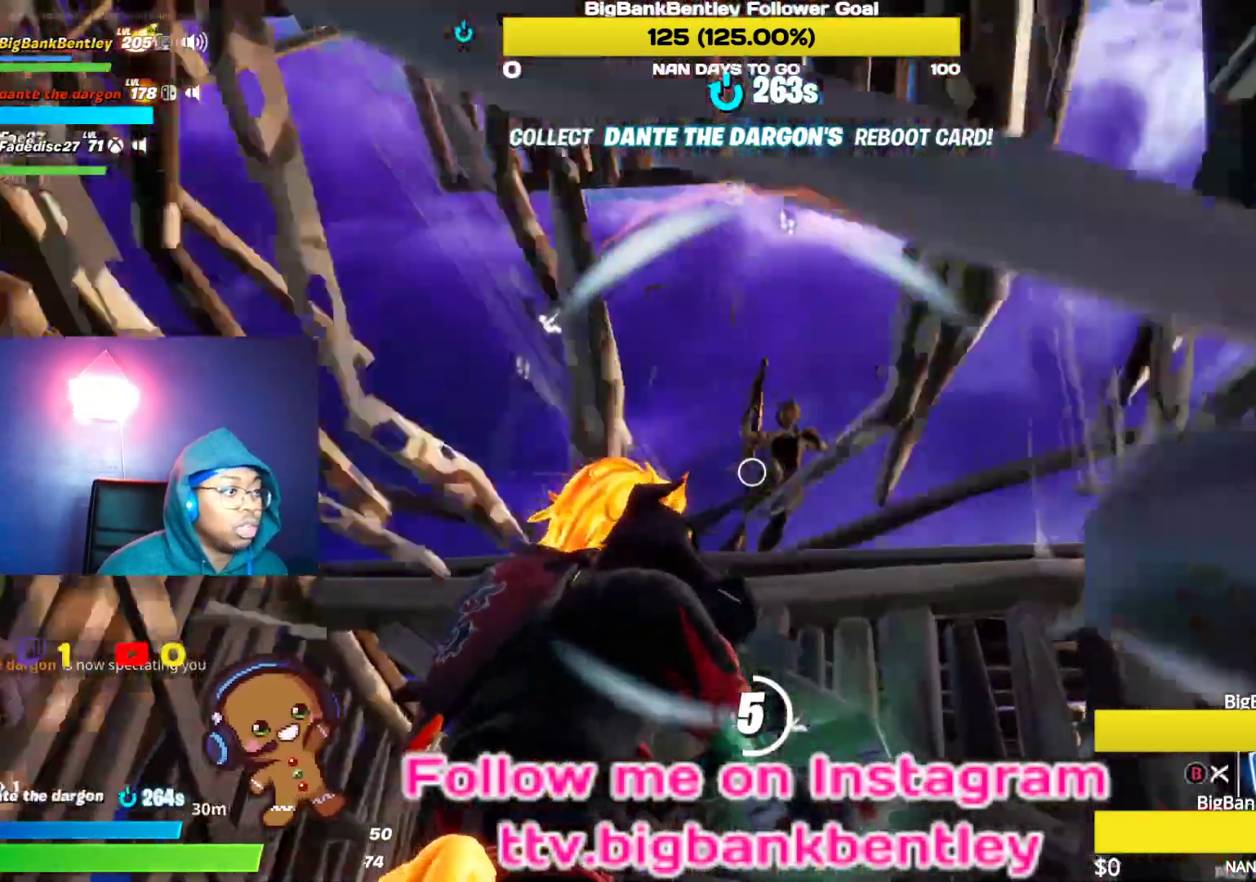
{"buttons": [], "left_stick": "up-left", "right_stick": "up-left", "events": [[17, "R1", "down"], [50, "R1", "up"], [133, "B", "up"], [167, "R1", "down"], [267, "R1", "up"], [267, "right_stick", "left"], [300, "L1", "down"], [367, "R1", "down"], [450, "left_stick", "up"], [467, "R1", "up"], [483, "right_stick", "up-left"], [500, "L1", "up"], [500, "left_stick", "up-left"]]}
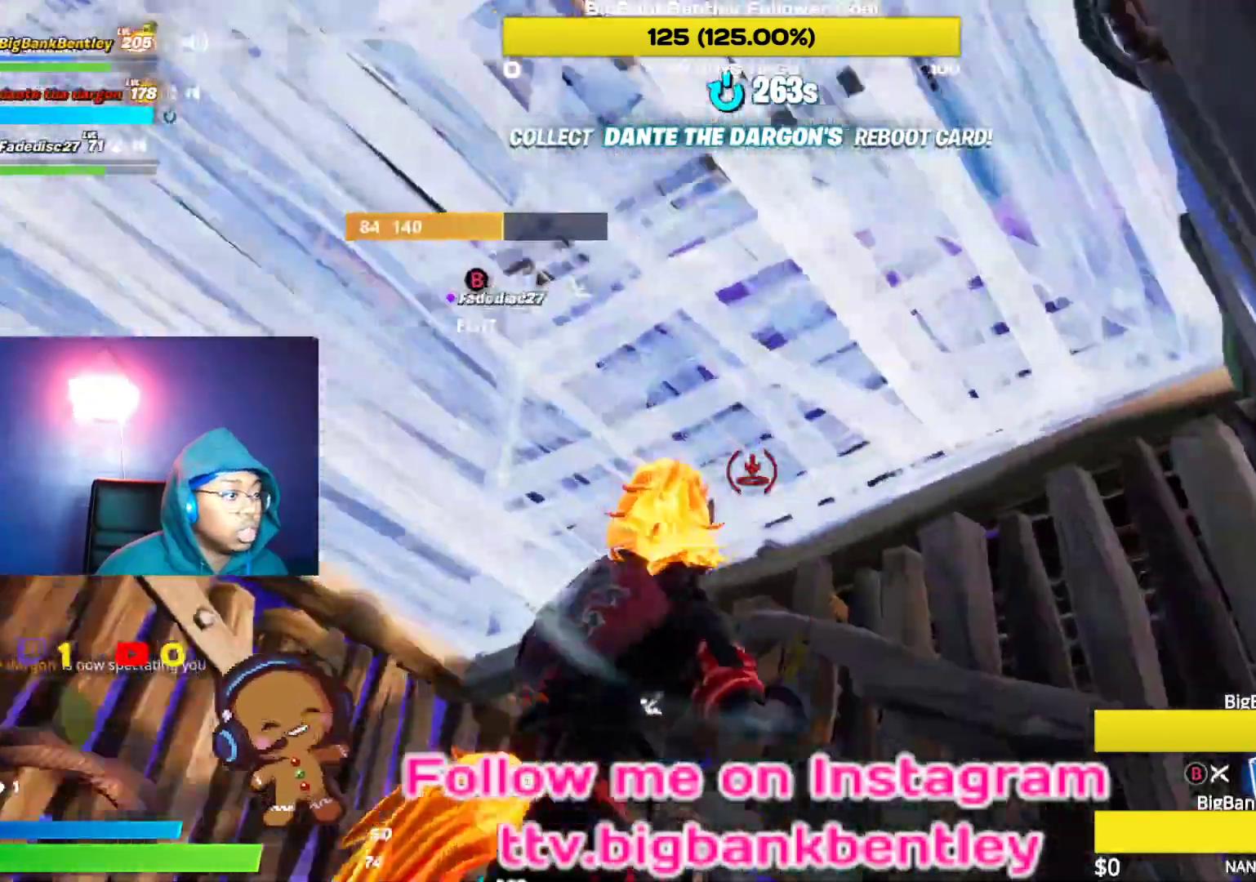
{"buttons": [], "left_stick": "up", "right_stick": "center", "events": [[33, "R1", "down"], [83, "L1", "down"], [100, "right_stick", "center"], [117, "R1", "up"], [167, "left_stick", "left"], [167, "right_stick", "down"], [217, "L1", "up"], [333, "right_stick", "down-right"], [400, "left_stick", "up"], [500, "right_stick", "center"]]}
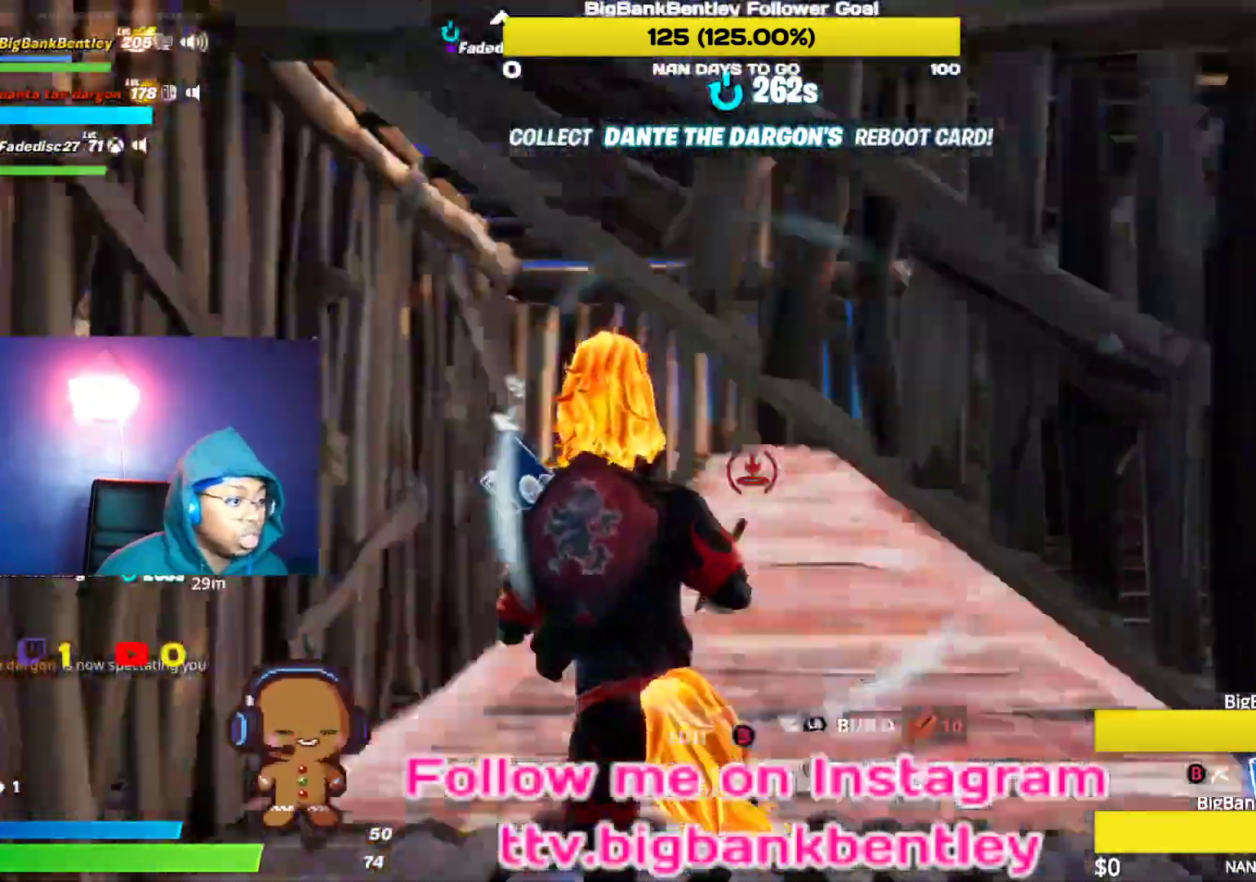
{"buttons": [], "left_stick": "up", "right_stick": "right", "events": [[17, "right_stick", "down-right"], [33, "right_stick", "center"], [100, "B", "down"], [150, "B", "up"], [283, "right_stick", "right"]]}
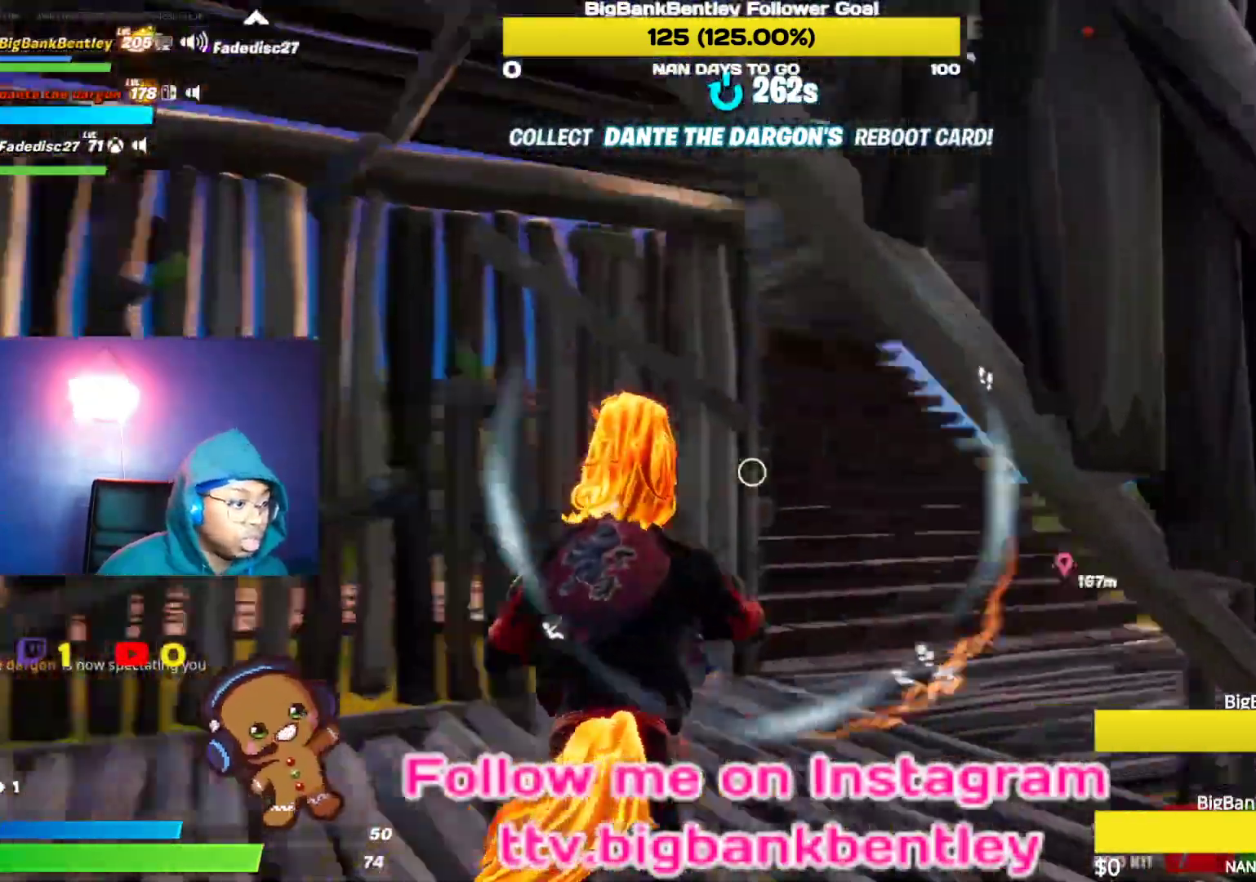
{"buttons": [], "left_stick": "up", "right_stick": "left", "events": [[150, "right_stick", "center"], [333, "right_stick", "left"]]}
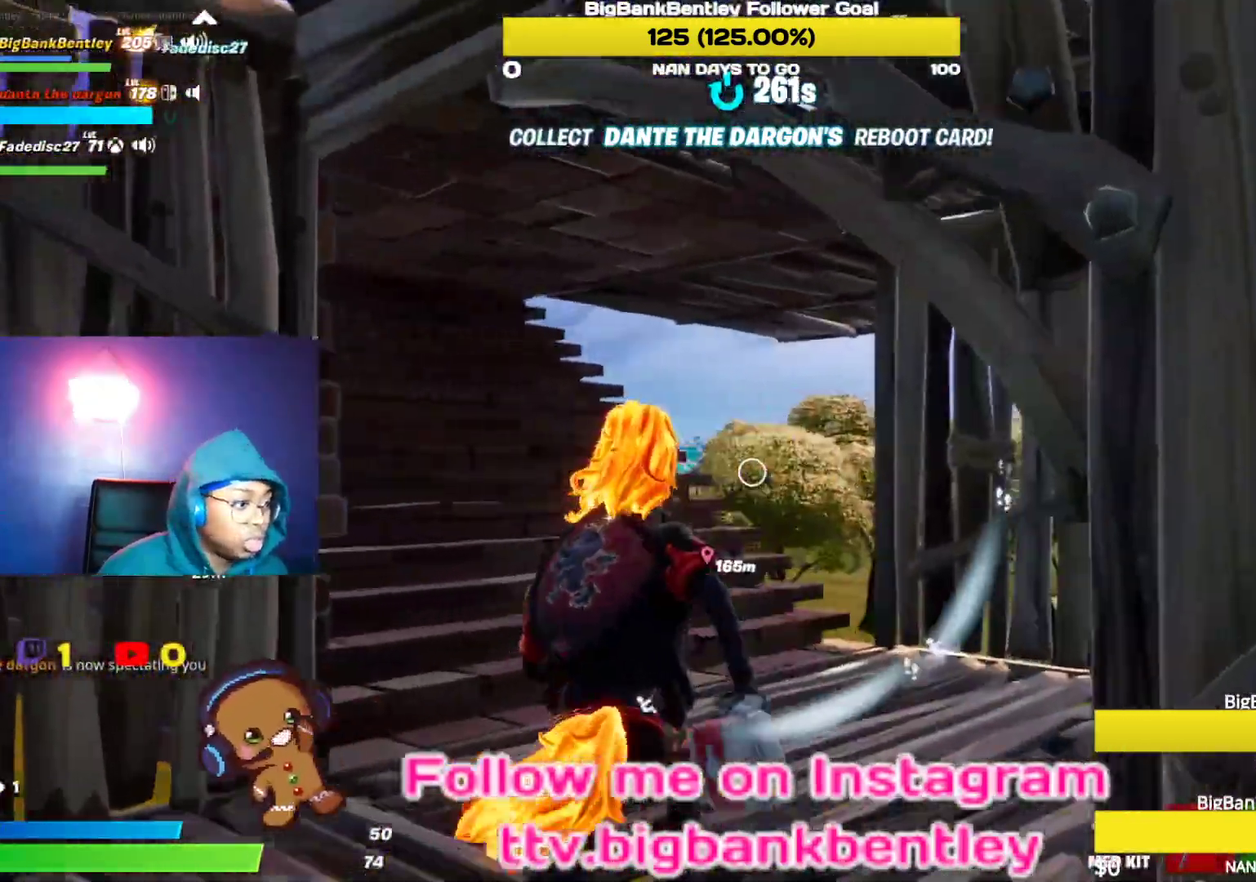
{"buttons": [], "left_stick": "up", "right_stick": "down", "events": [[33, "right_stick", "center"], [50, "R1", "down"], [183, "R1", "up"], [183, "right_stick", "down-right"], [300, "right_stick", "down"], [333, "R1", "down"], [467, "R1", "up"]]}
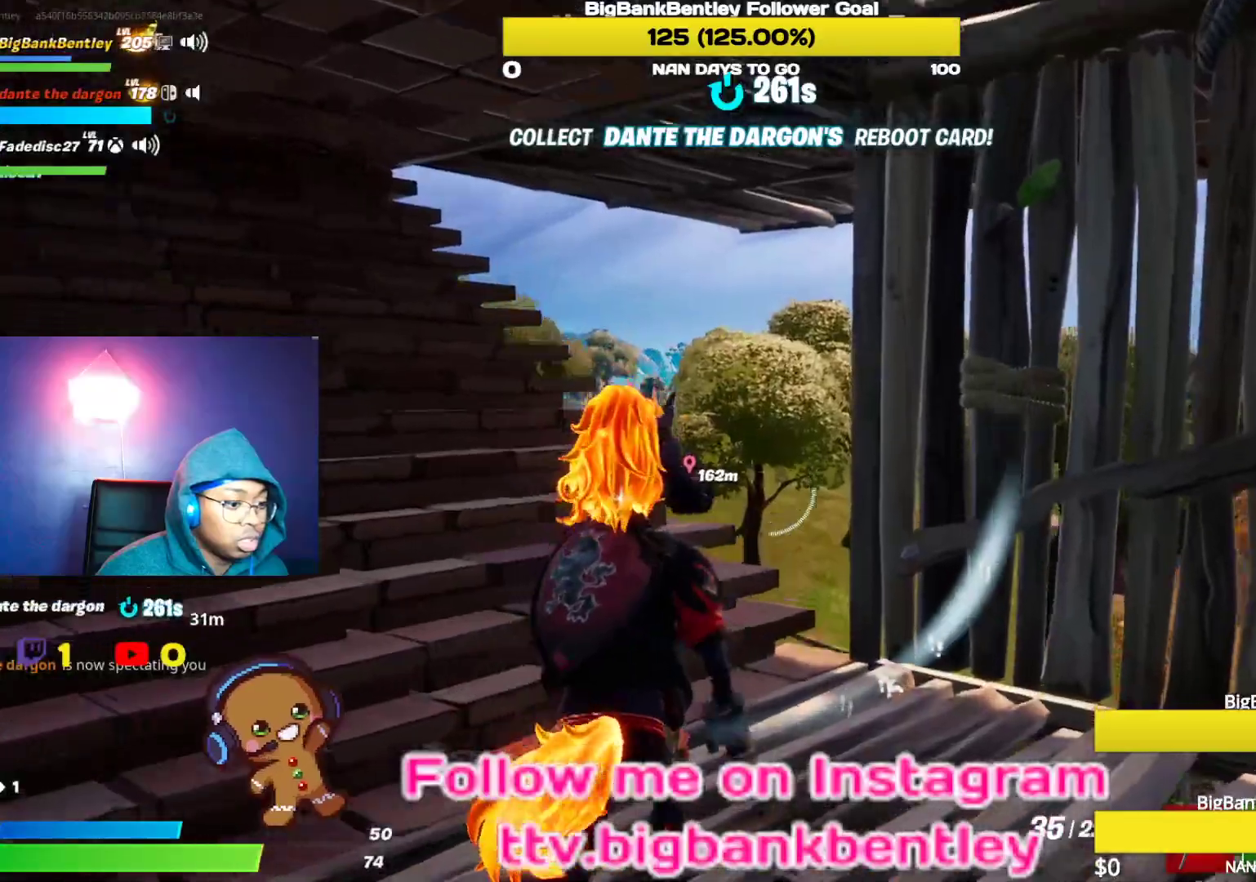
{"buttons": [], "left_stick": "up", "right_stick": "down", "events": []}
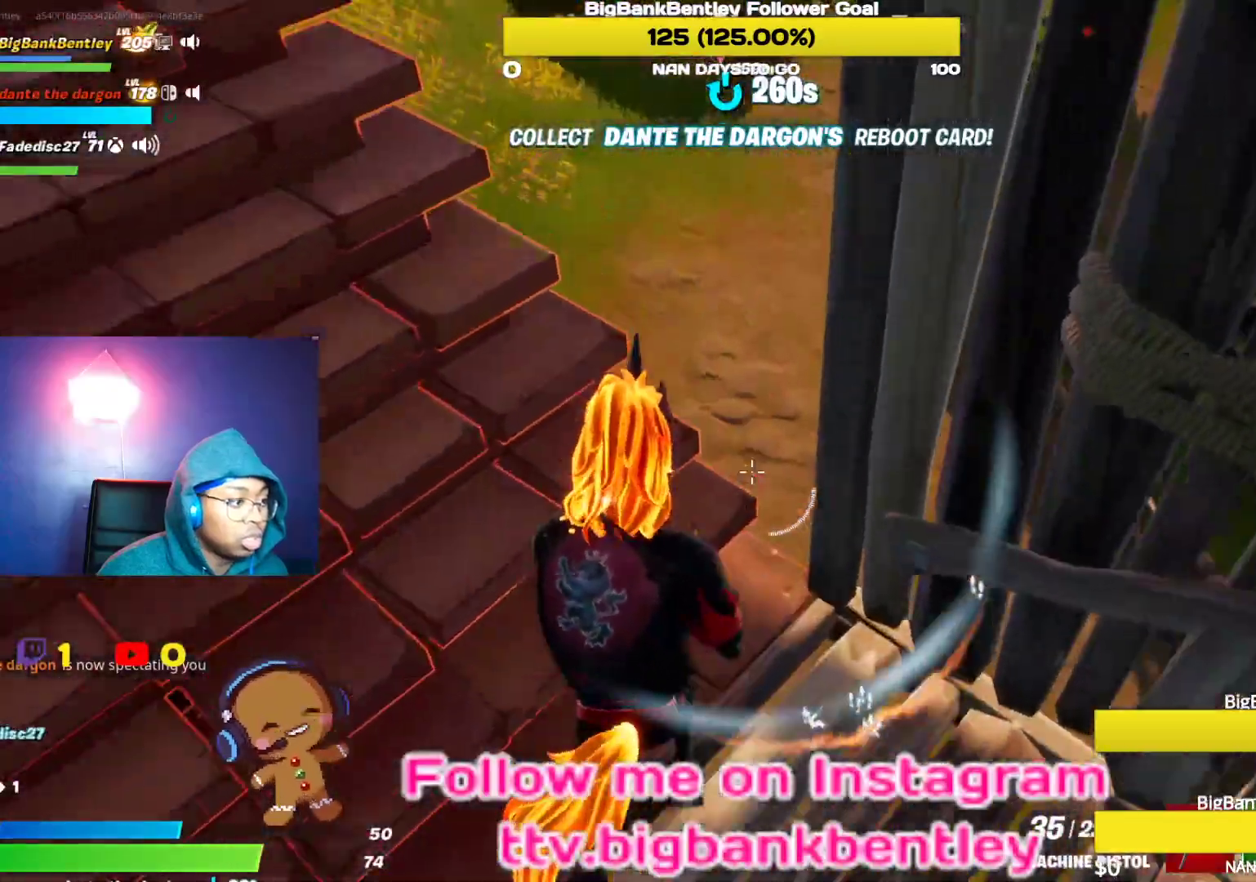
{"buttons": [], "left_stick": "up-right", "right_stick": "right", "events": [[133, "right_stick", "left"], [283, "left_stick", "up-right"], [333, "right_stick", "right"]]}
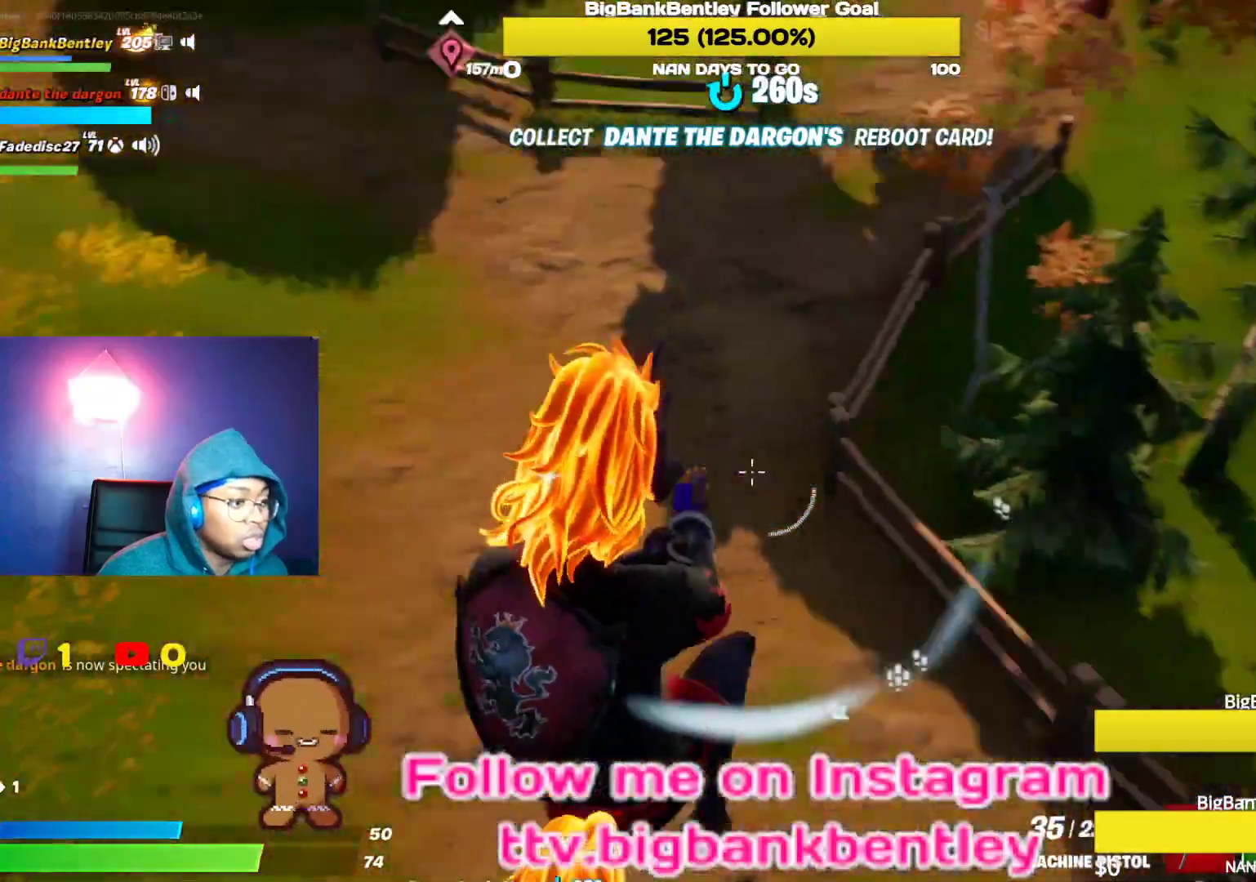
{"buttons": [], "left_stick": "up-right", "right_stick": "up-right", "events": [[317, "right_stick", "up-right"]]}
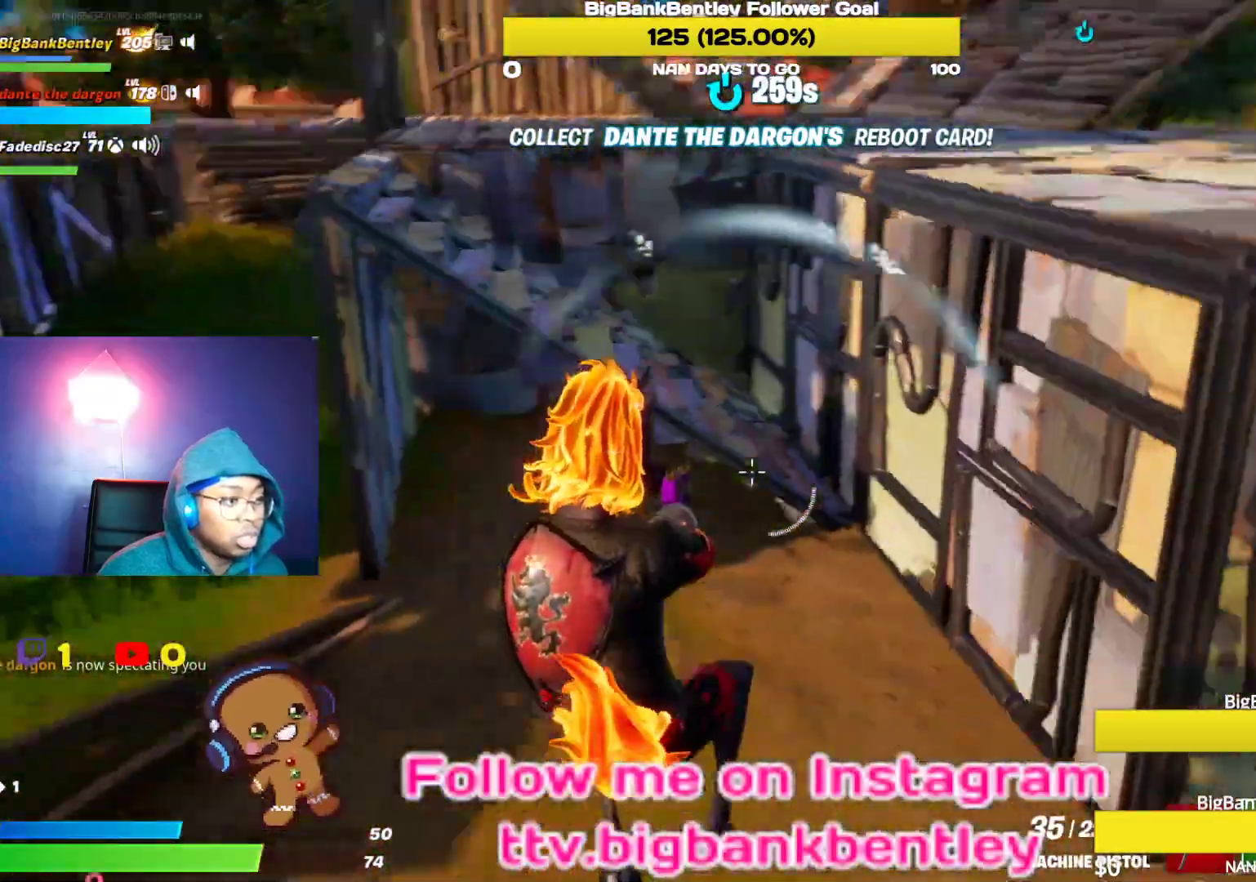
{"buttons": [], "left_stick": "up-right", "right_stick": "right", "events": [[150, "right_stick", "center"], [200, "left_stick", "up"], [217, "right_stick", "up"], [333, "right_stick", "up-right"], [367, "left_stick", "up-right"], [433, "right_stick", "right"]]}
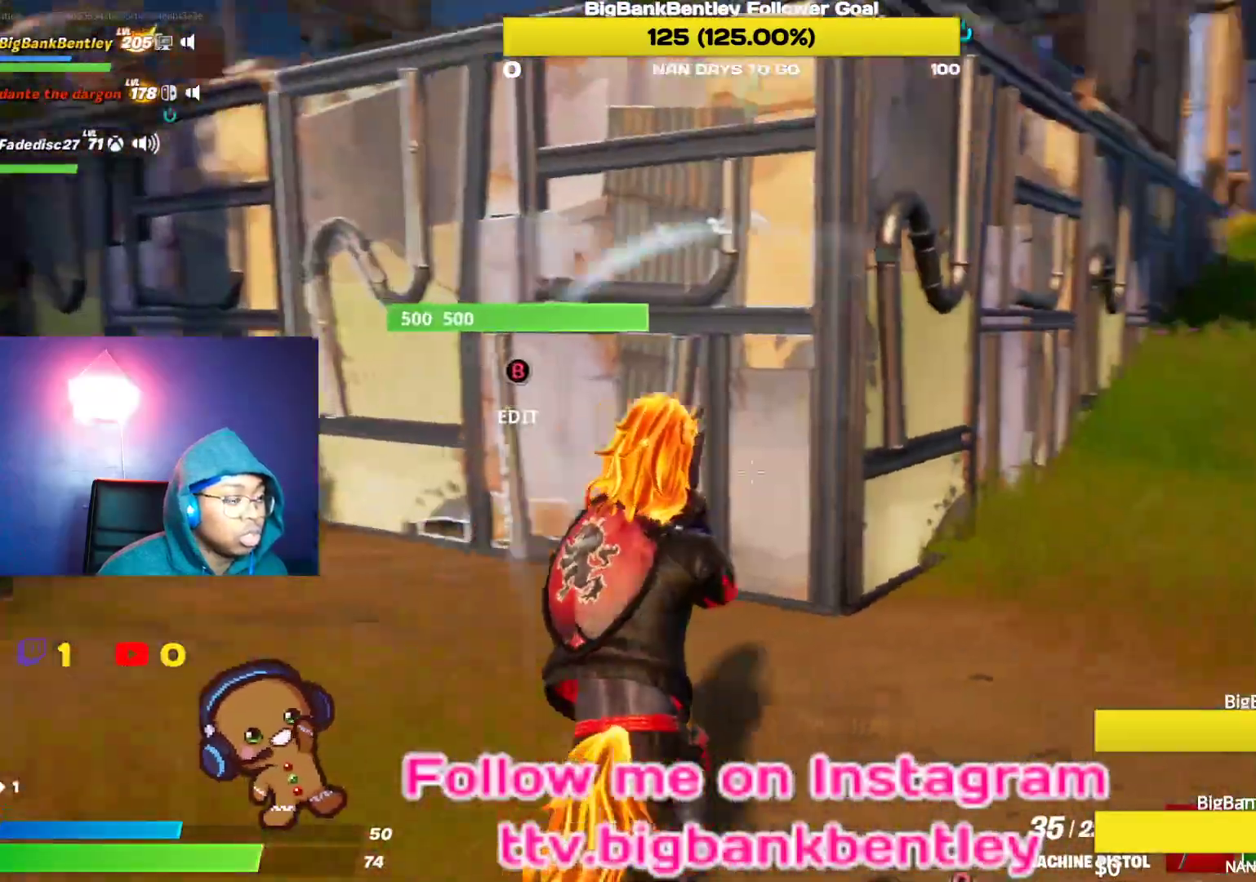
{"buttons": [], "left_stick": "up-right", "right_stick": "up-left", "events": [[200, "right_stick", "center"], [333, "right_stick", "left"], [417, "right_stick", "up-left"]]}
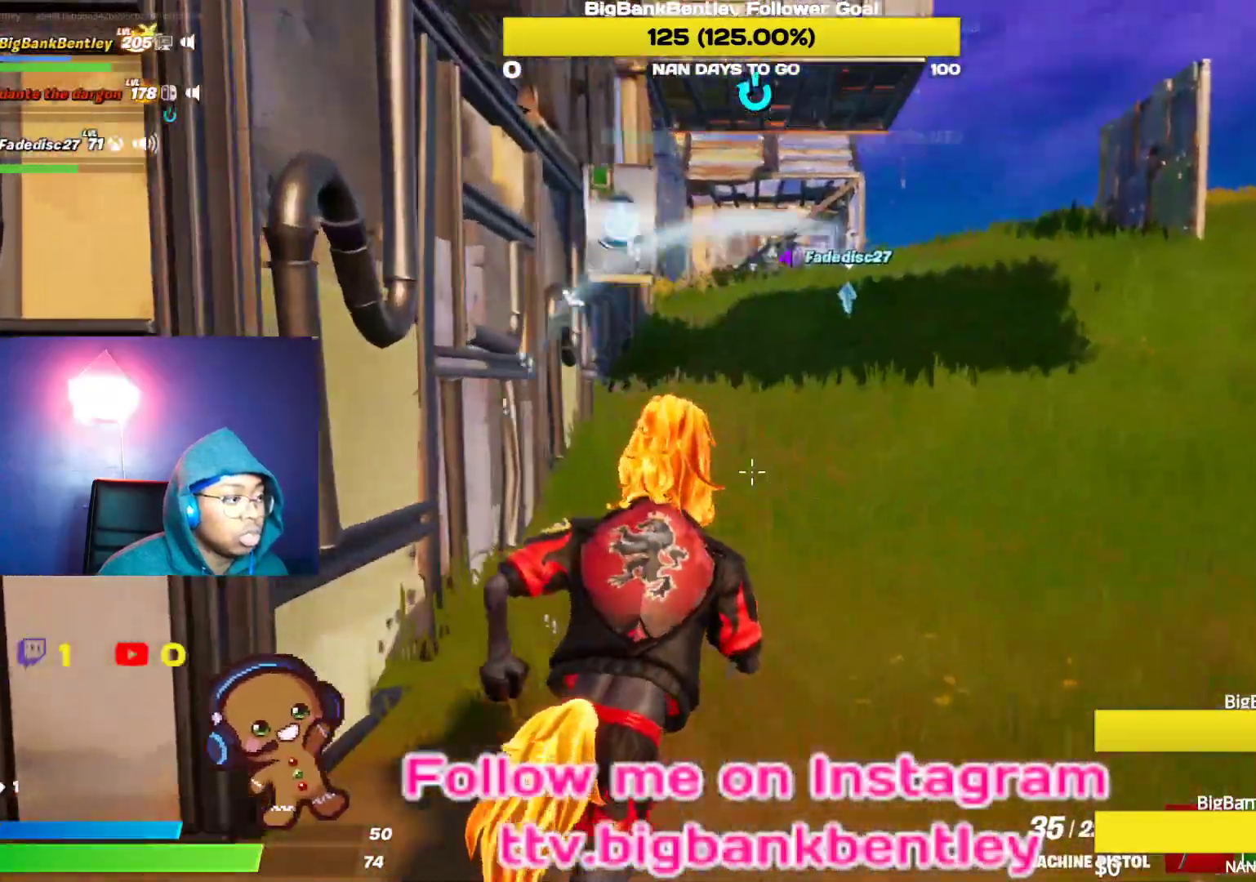
{"buttons": [], "left_stick": "up", "right_stick": "left", "events": [[233, "left_stick", "up"], [250, "right_stick", "center"], [450, "right_stick", "left"]]}
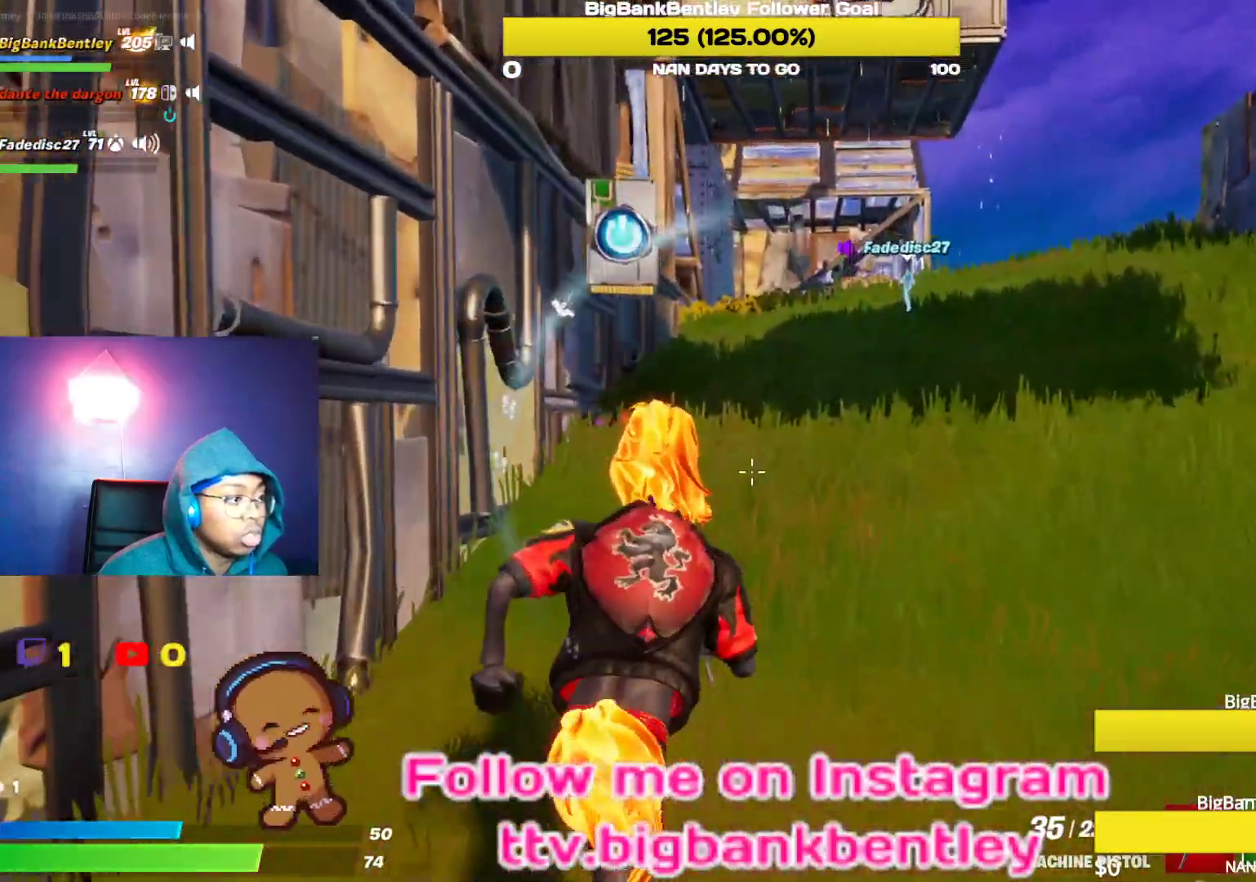
{"buttons": [], "left_stick": "up", "right_stick": "center", "events": [[50, "right_stick", "up-left"], [183, "right_stick", "center"], [417, "Y", "down"], [500, "Y", "up"]]}
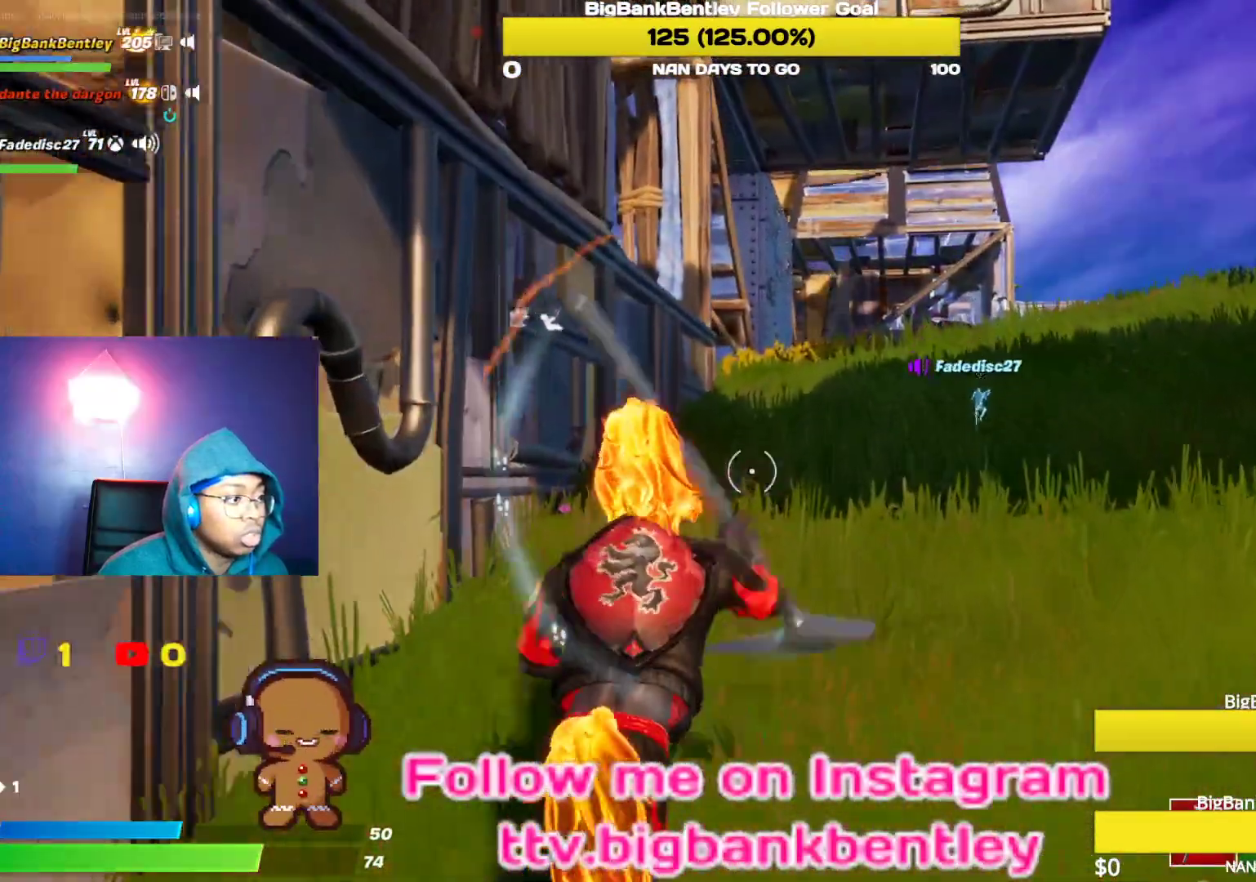
{"buttons": [], "left_stick": "up", "right_stick": "center", "events": [[167, "right_stick", "left"], [333, "right_stick", "center"]]}
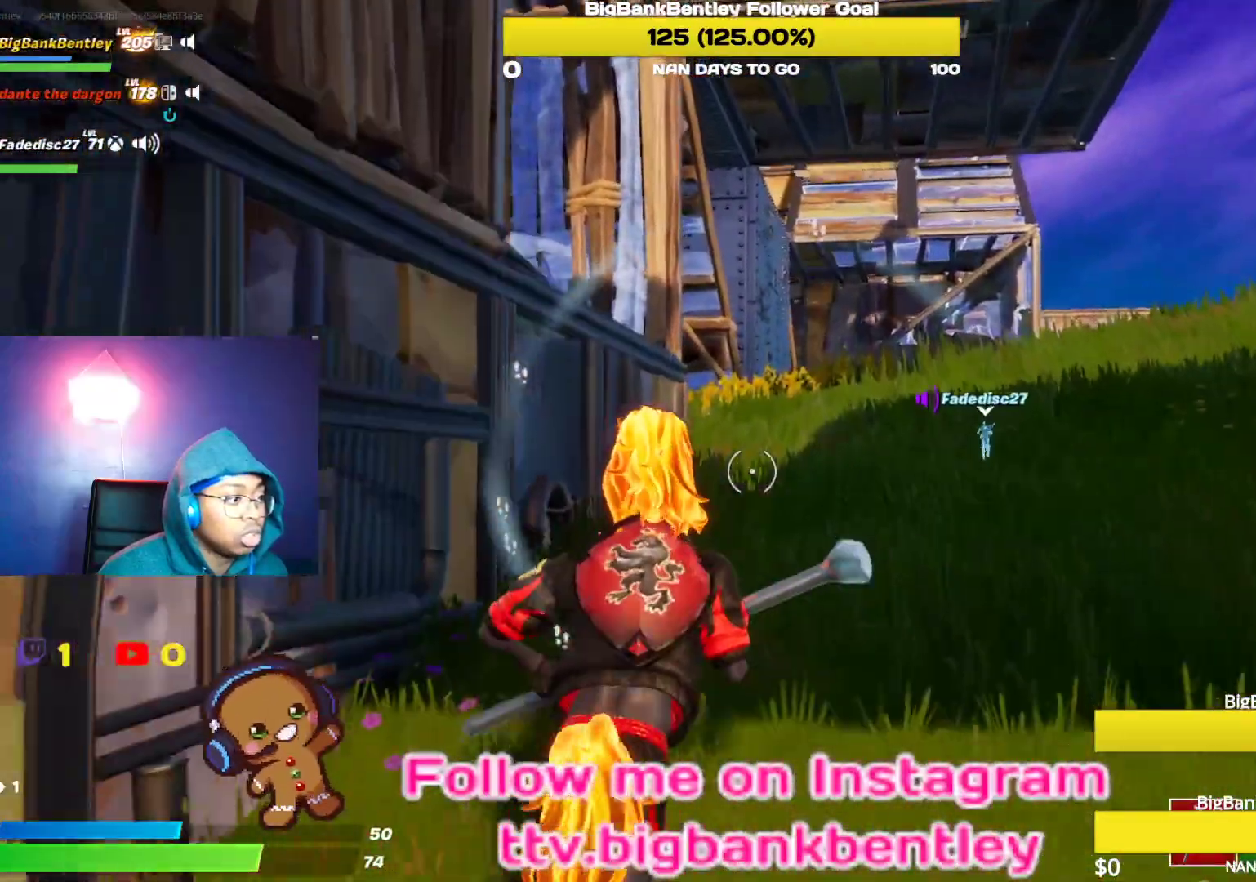
{"buttons": [], "left_stick": "up-right", "right_stick": "down-left", "events": [[383, "right_stick", "left"], [467, "right_stick", "down-left"], [483, "left_stick", "up-right"]]}
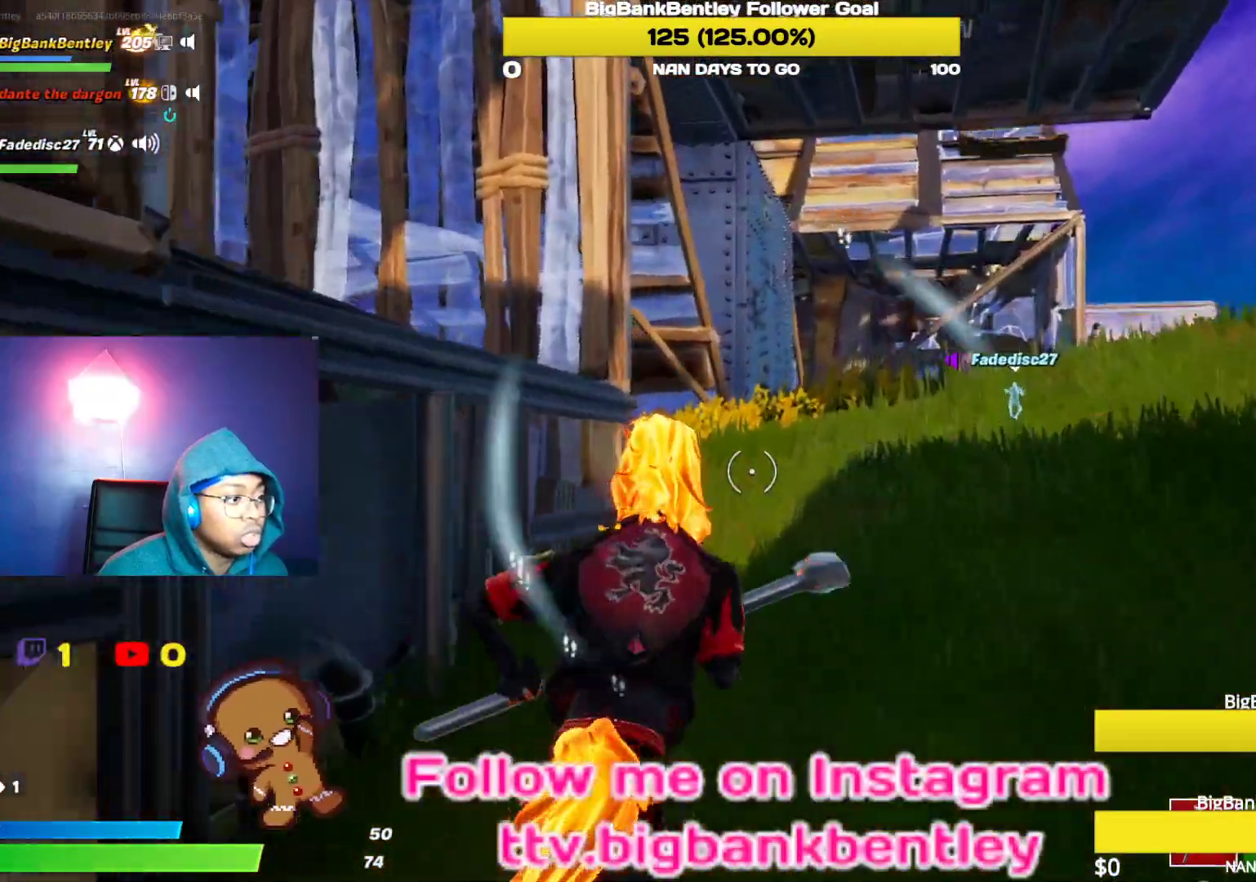
{"buttons": [], "left_stick": "up-right", "right_stick": "left", "events": [[367, "right_stick", "left"]]}
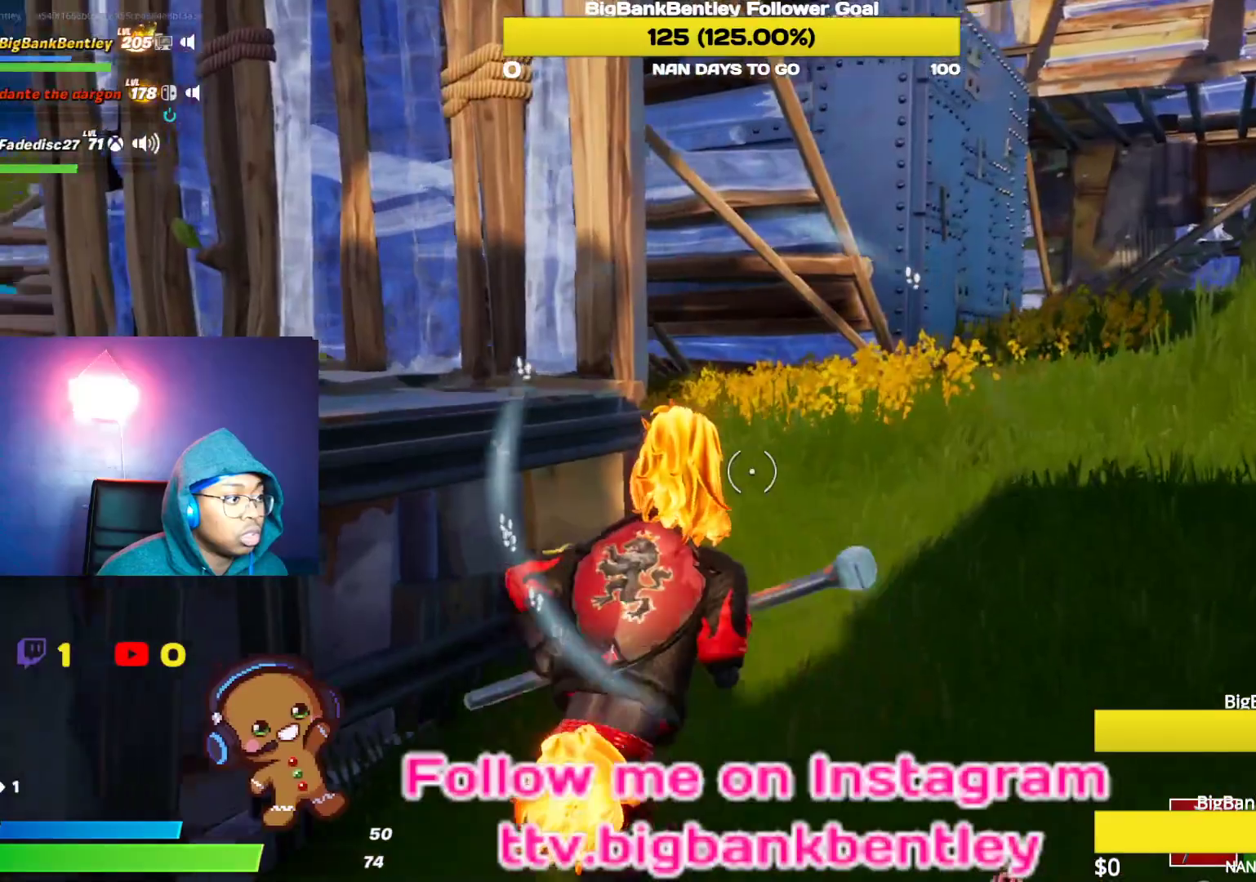
{"buttons": [], "left_stick": "up-right", "right_stick": "left", "events": []}
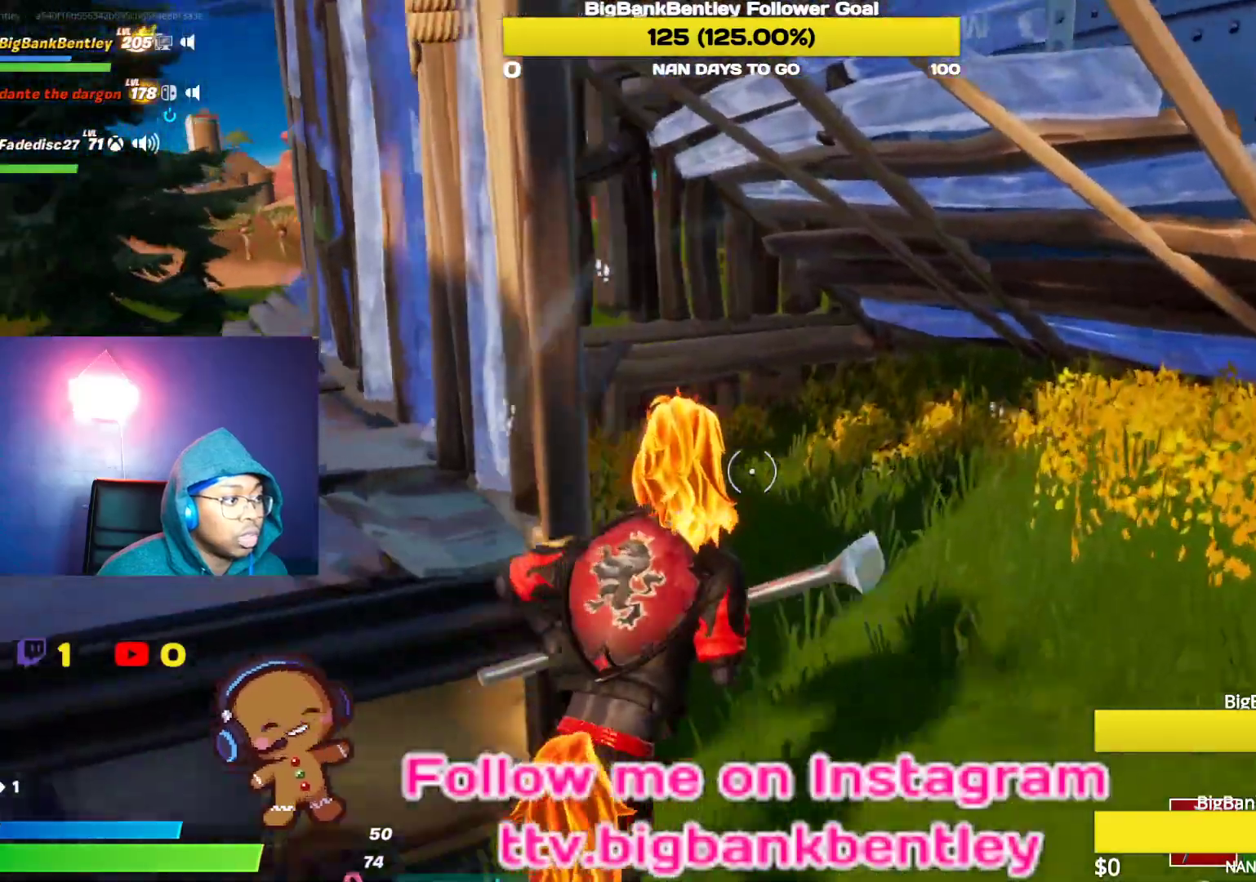
{"buttons": [], "left_stick": "up", "right_stick": "up-right", "events": [[150, "left_stick", "up"], [500, "right_stick", "up-right"]]}
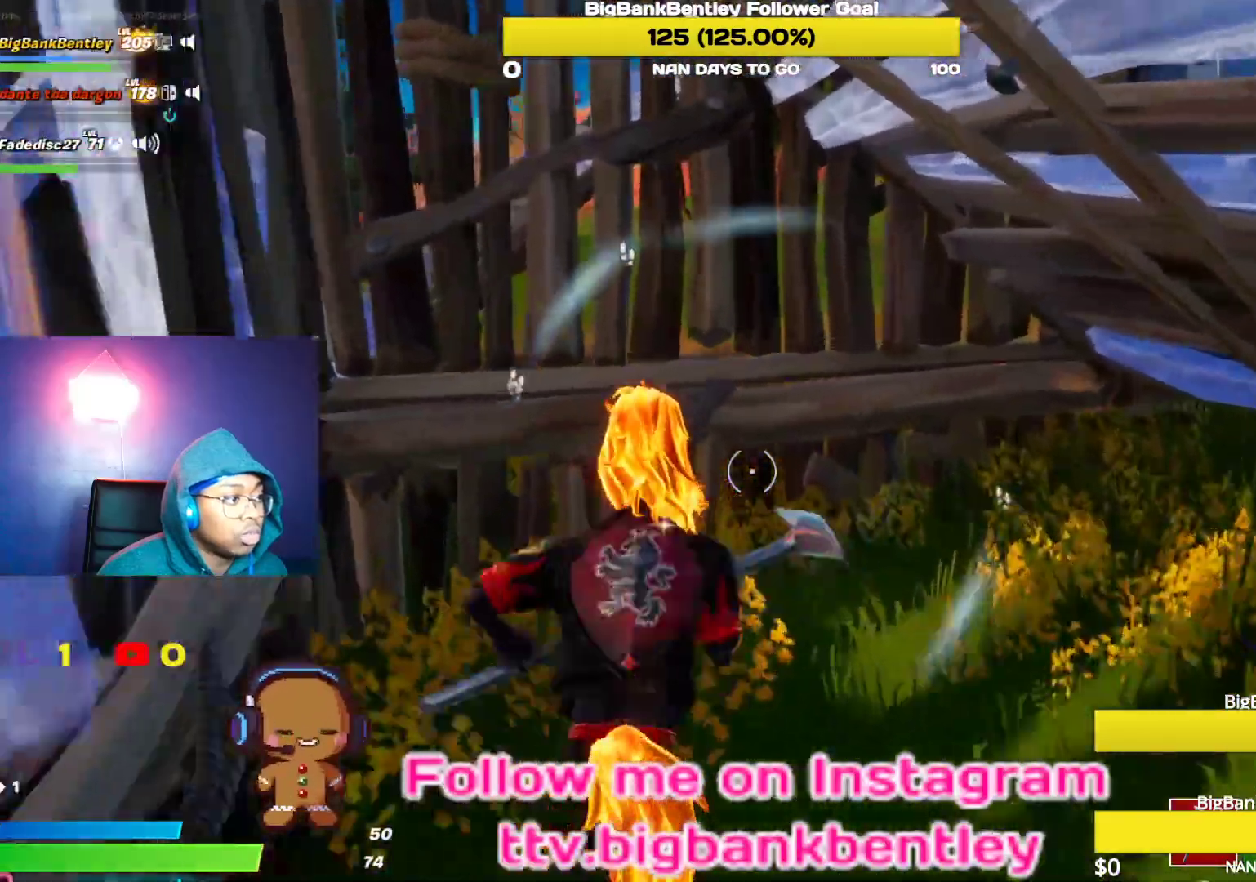
{"buttons": ["R2"], "left_stick": "up-left", "right_stick": "center", "events": [[100, "left_stick", "up-left"], [183, "right_stick", "up-left"], [217, "R2", "down"], [400, "right_stick", "down-left"], [450, "right_stick", "center"]]}
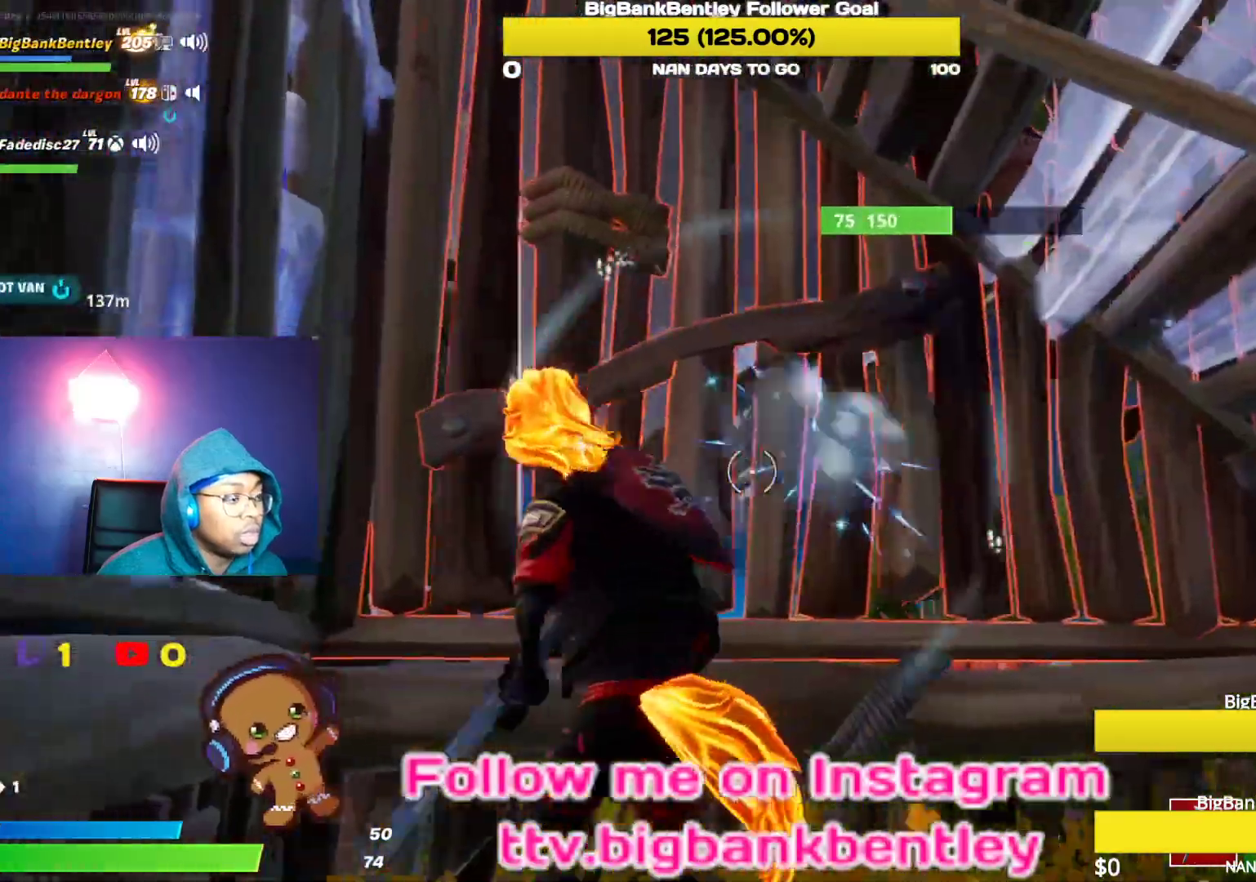
{"buttons": ["R2"], "left_stick": "up", "right_stick": "down", "events": [[33, "A", "down"], [100, "left_stick", "up"], [117, "A", "up"], [200, "right_stick", "down"]]}
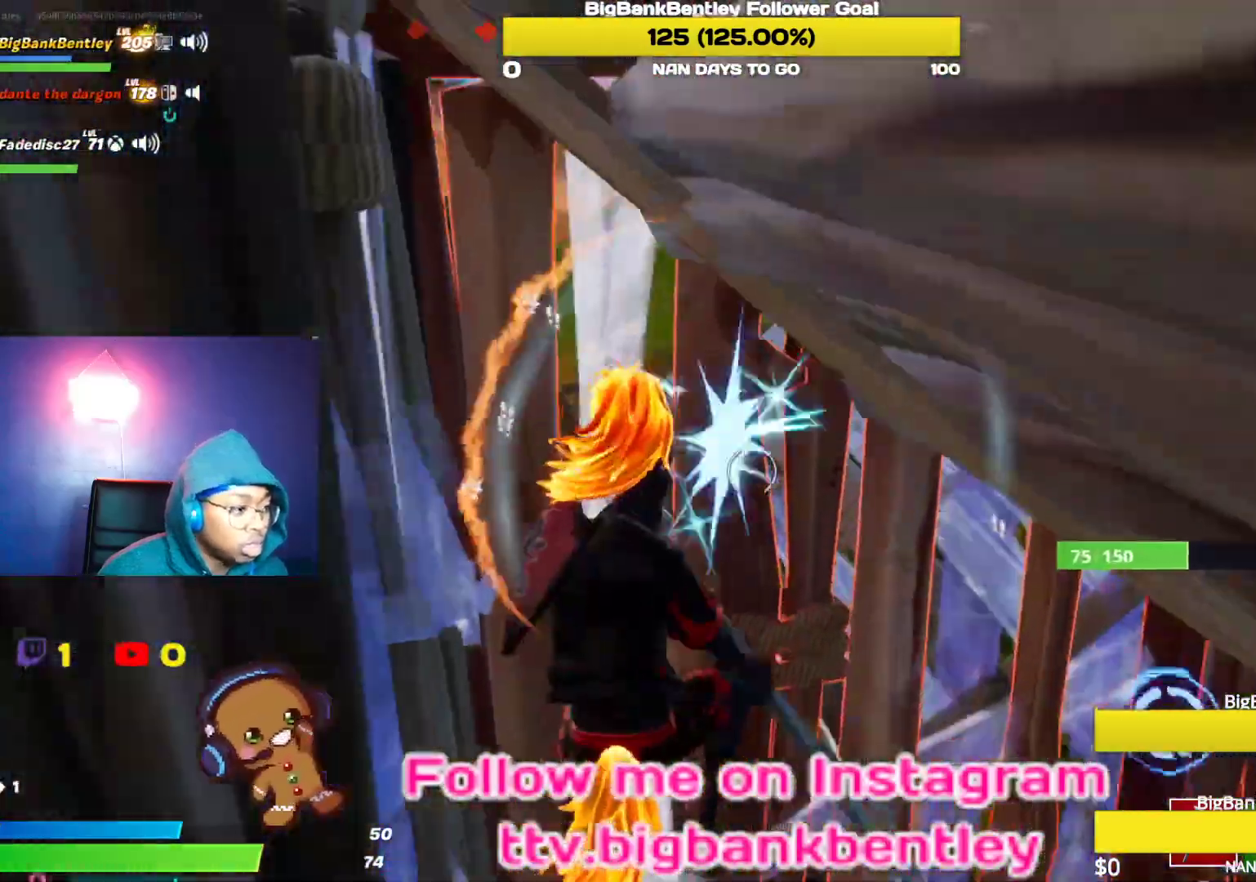
{"buttons": [], "left_stick": "up", "right_stick": "left", "events": [[33, "R2", "up"], [100, "R1", "down"], [117, "right_stick", "left"], [200, "R1", "up"], [250, "right_stick", "up-left"], [417, "right_stick", "left"]]}
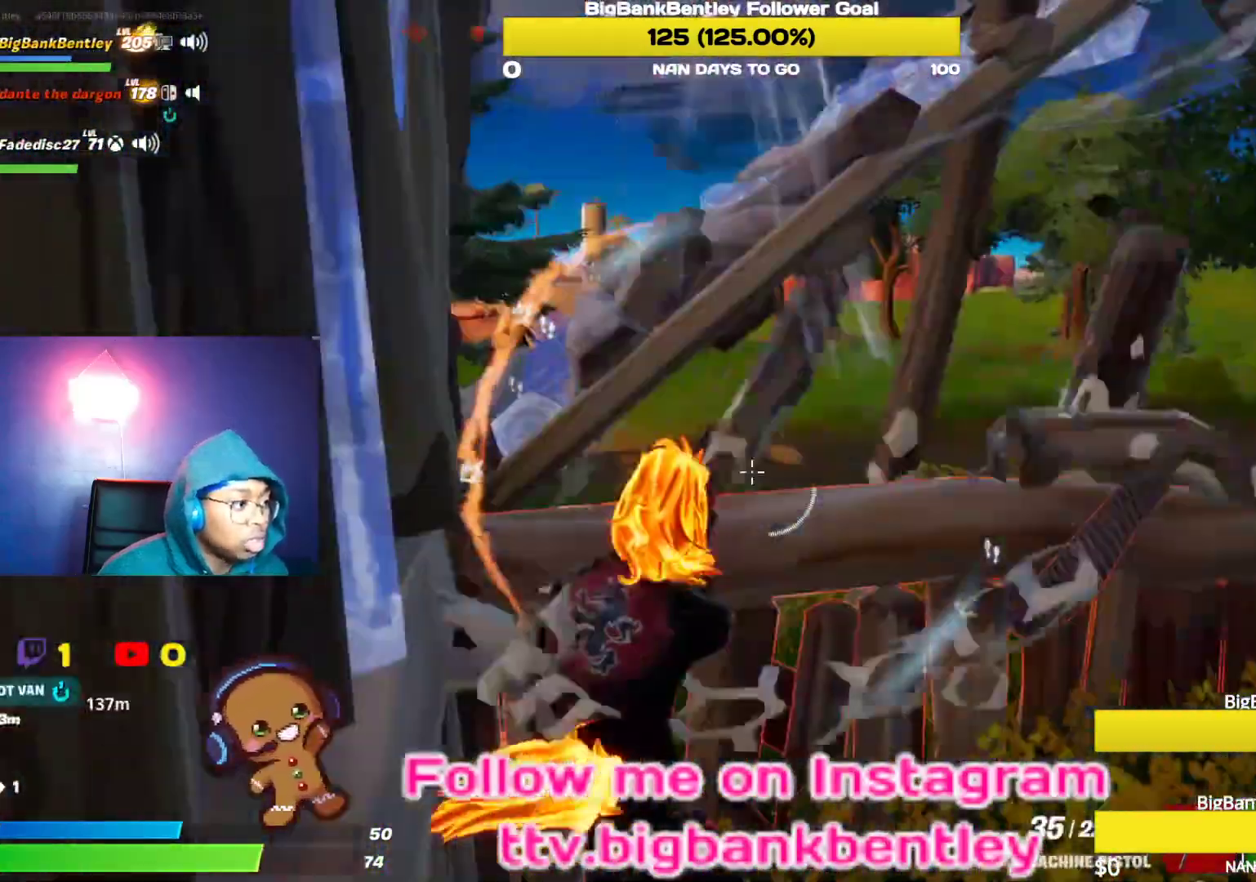
{"buttons": [], "left_stick": "up-left", "right_stick": "left", "events": [[17, "right_stick", "center"], [133, "A", "down"], [233, "A", "up"], [283, "left_stick", "up-left"], [400, "right_stick", "left"]]}
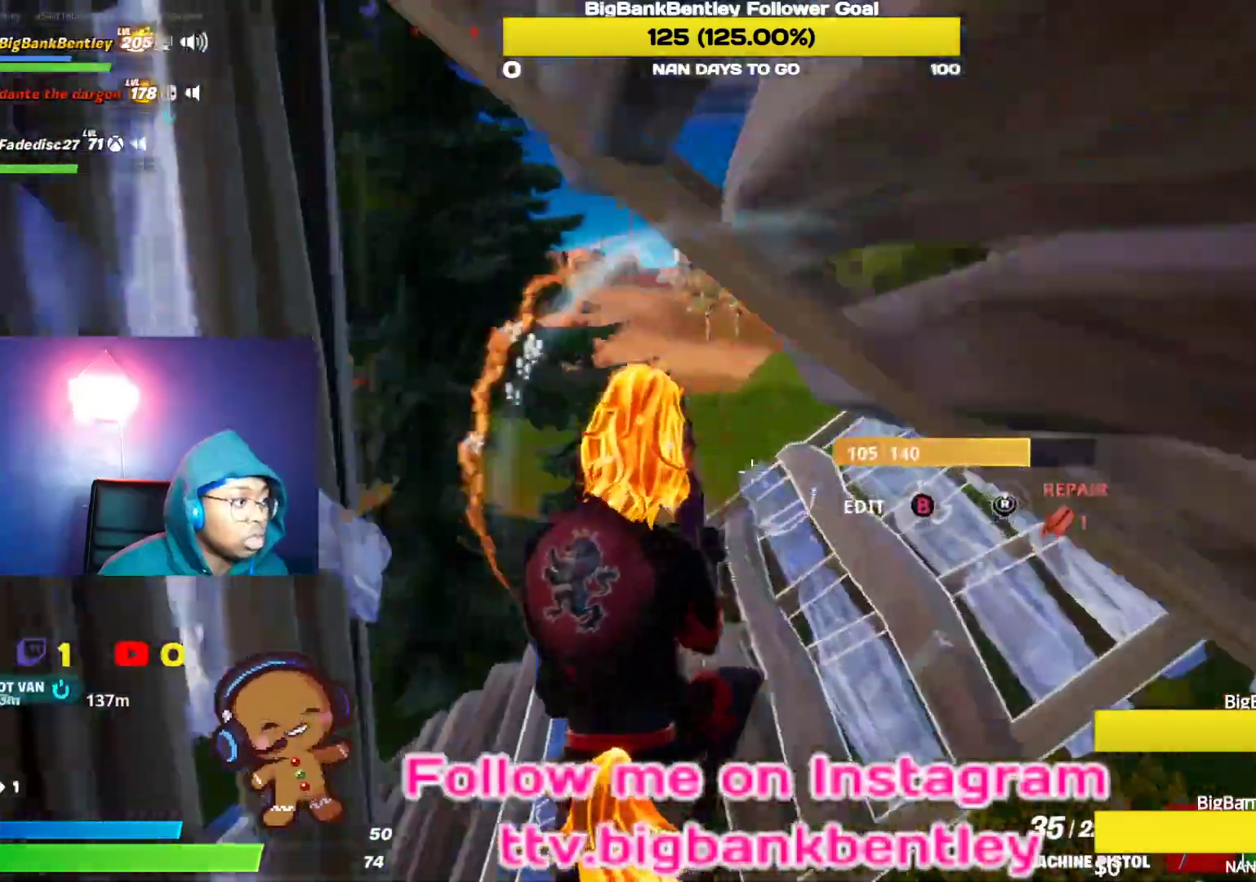
{"buttons": [], "left_stick": "up", "right_stick": "center", "events": [[133, "left_stick", "up"], [200, "right_stick", "down-left"], [300, "right_stick", "center"]]}
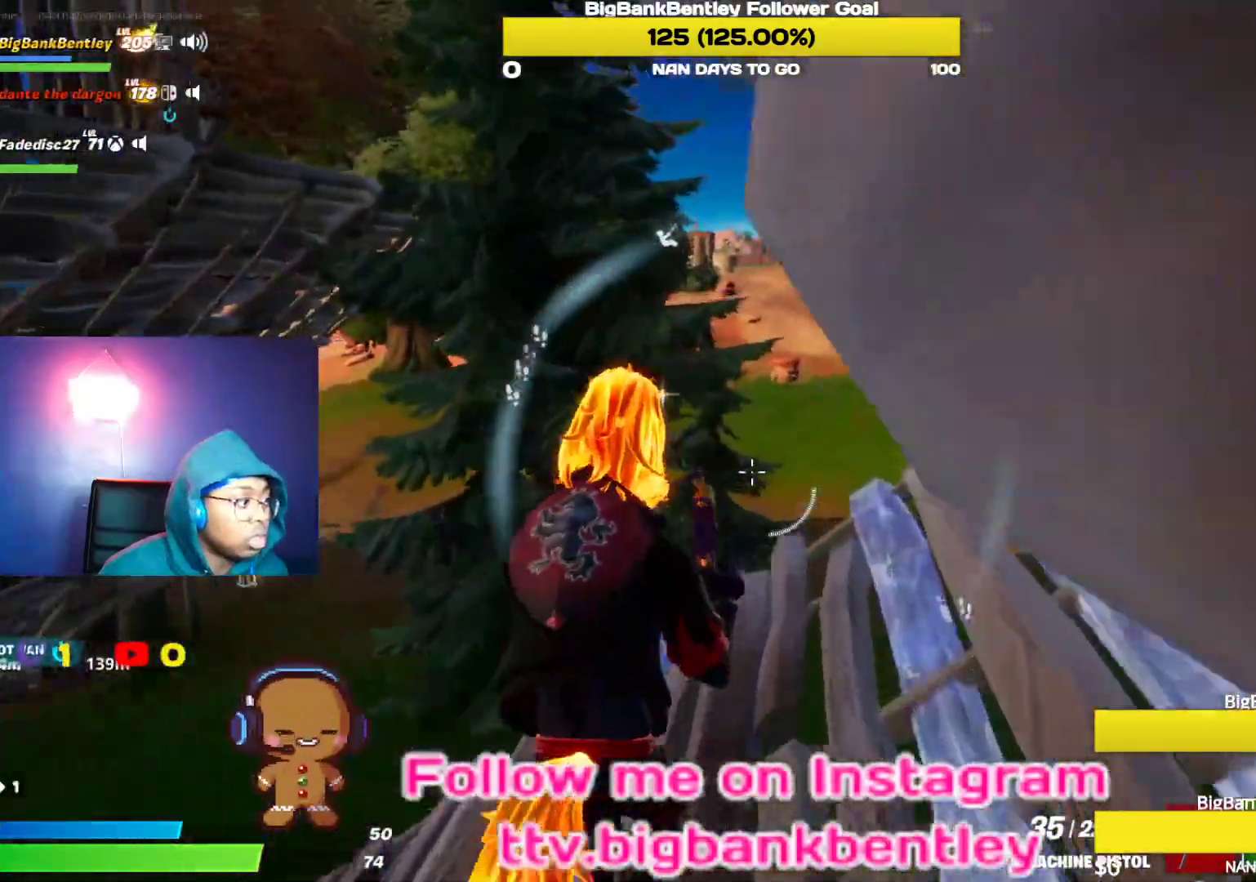
{"buttons": [], "left_stick": "up", "right_stick": "left", "events": [[50, "right_stick", "down-left"], [283, "right_stick", "center"], [467, "right_stick", "left"]]}
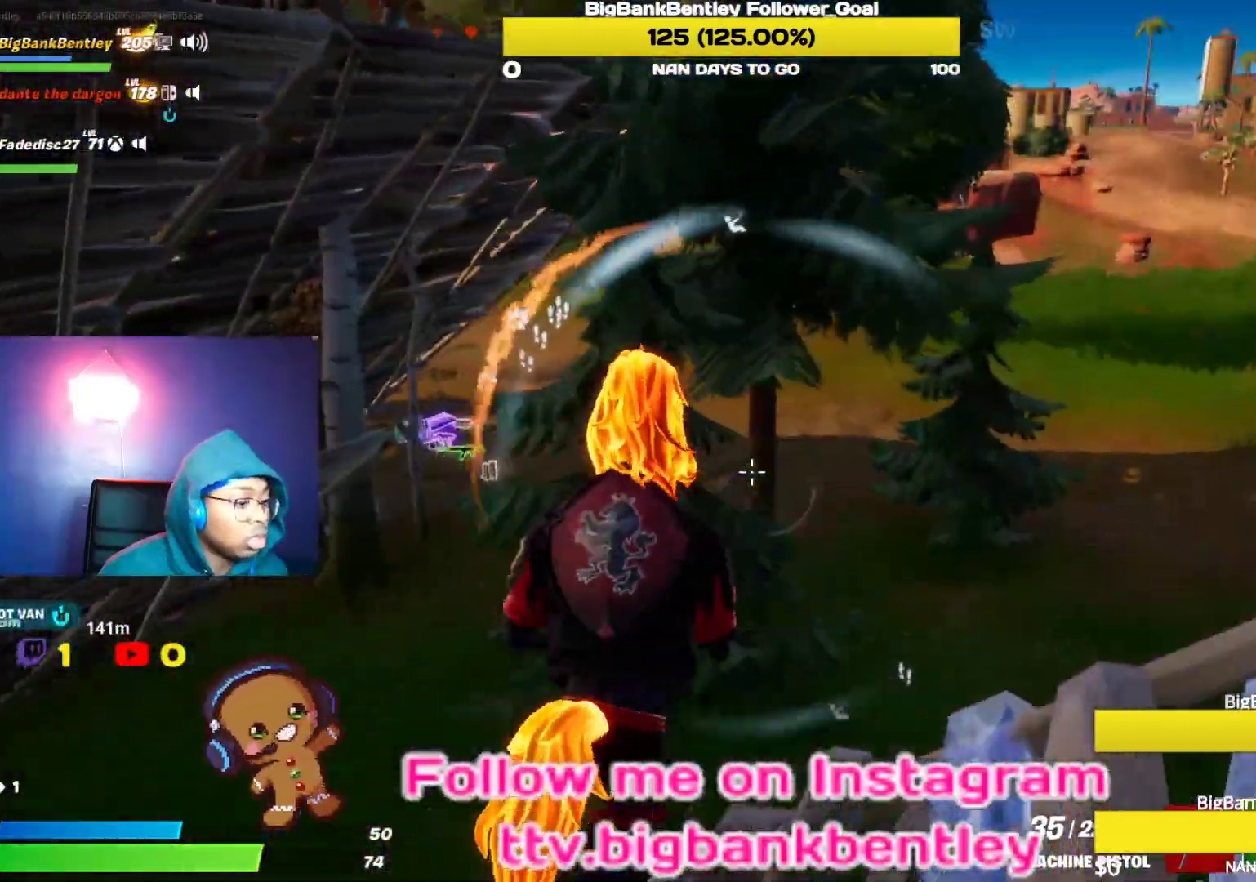
{"buttons": [], "left_stick": "up-left", "right_stick": "left", "events": [[17, "left_stick", "up-left"], [167, "L1", "down"], [250, "right_stick", "center"], [300, "L1", "up"], [467, "right_stick", "left"]]}
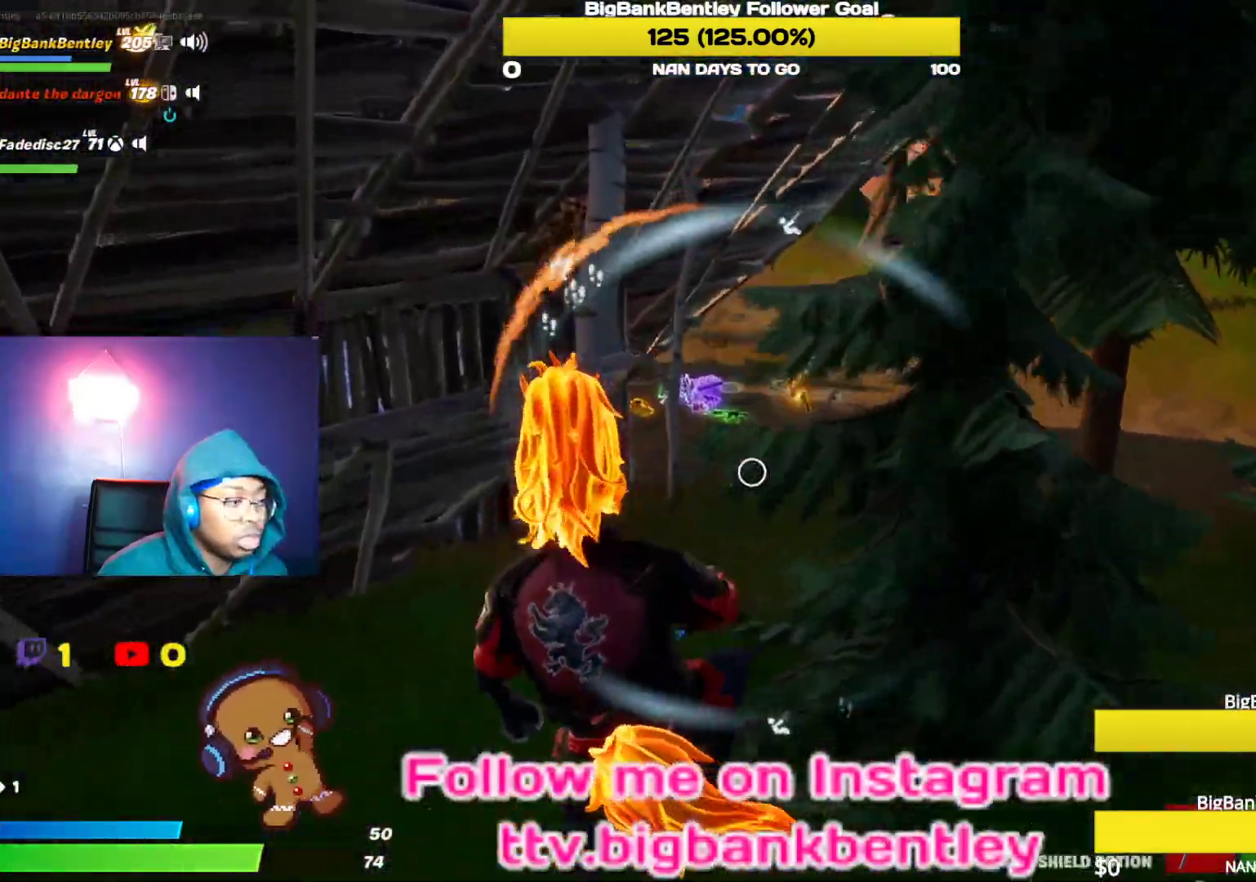
{"buttons": [], "left_stick": "up", "right_stick": "center", "events": [[17, "L1", "down"], [117, "L1", "up"], [183, "left_stick", "up"], [200, "right_stick", "center"], [267, "right_stick", "up-right"], [417, "right_stick", "center"]]}
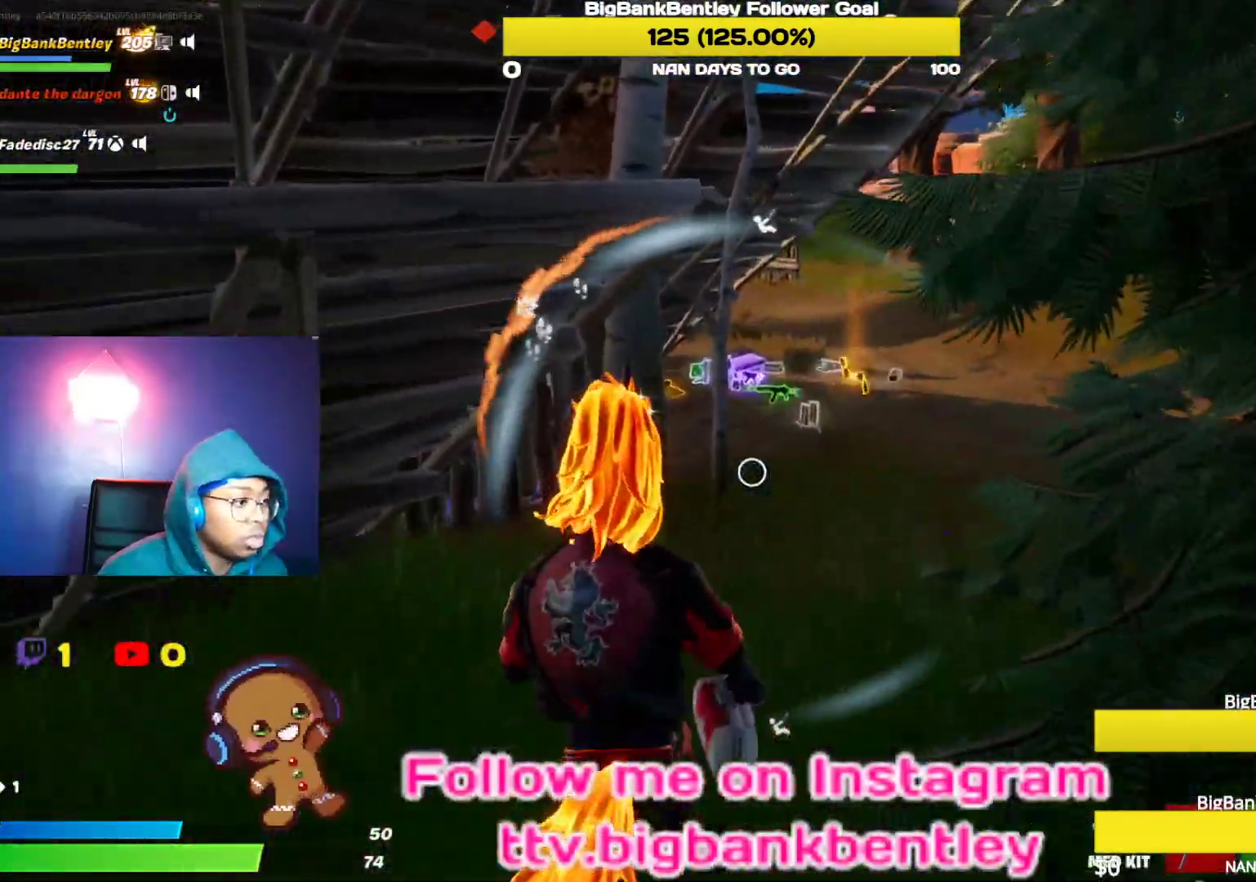
{"buttons": ["R3"], "left_stick": "up", "right_stick": "center", "events": [[167, "right_stick", "down-right"], [333, "right_stick", "center"], [450, "R3", "down"]]}
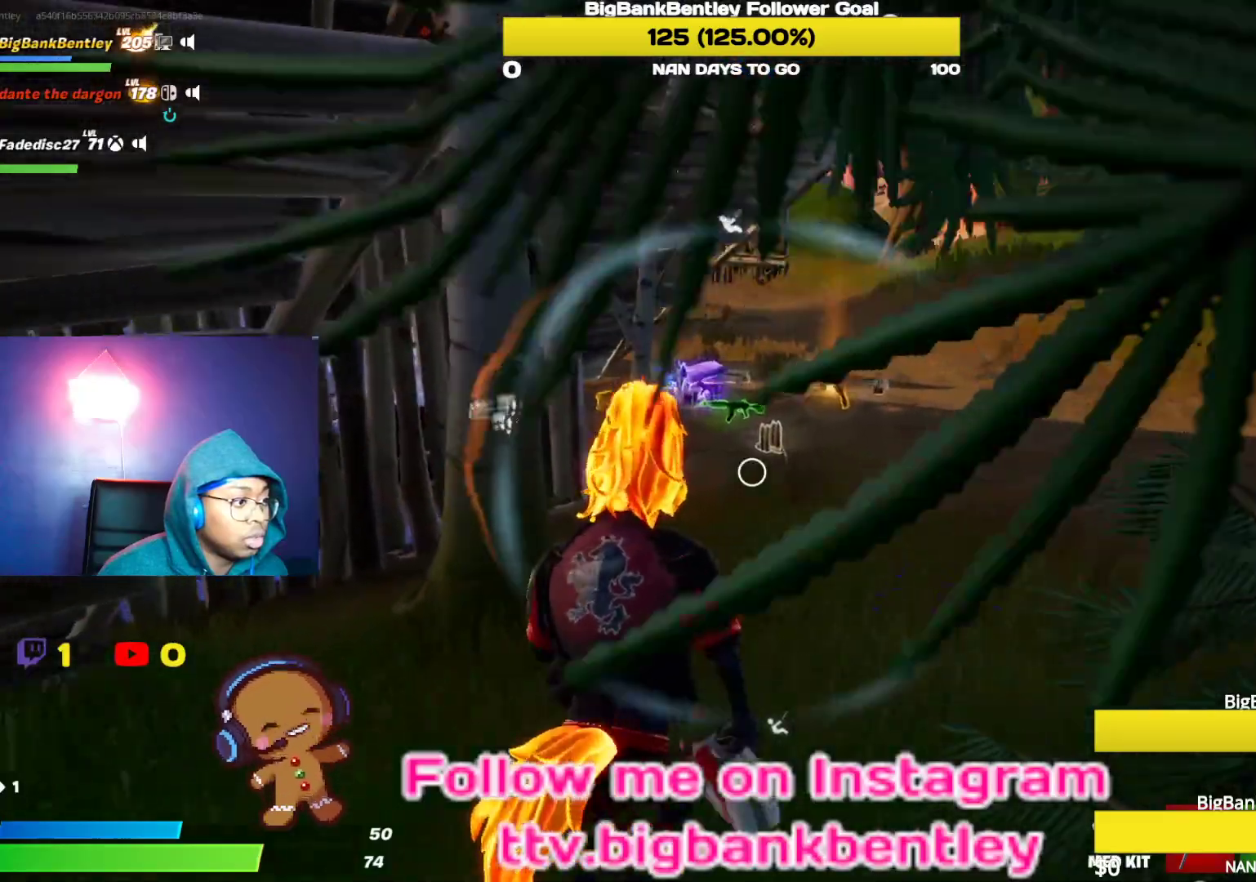
{"buttons": [], "left_stick": "up", "right_stick": "center", "events": [[167, "R3", "up"], [250, "right_stick", "down-left"], [500, "right_stick", "center"]]}
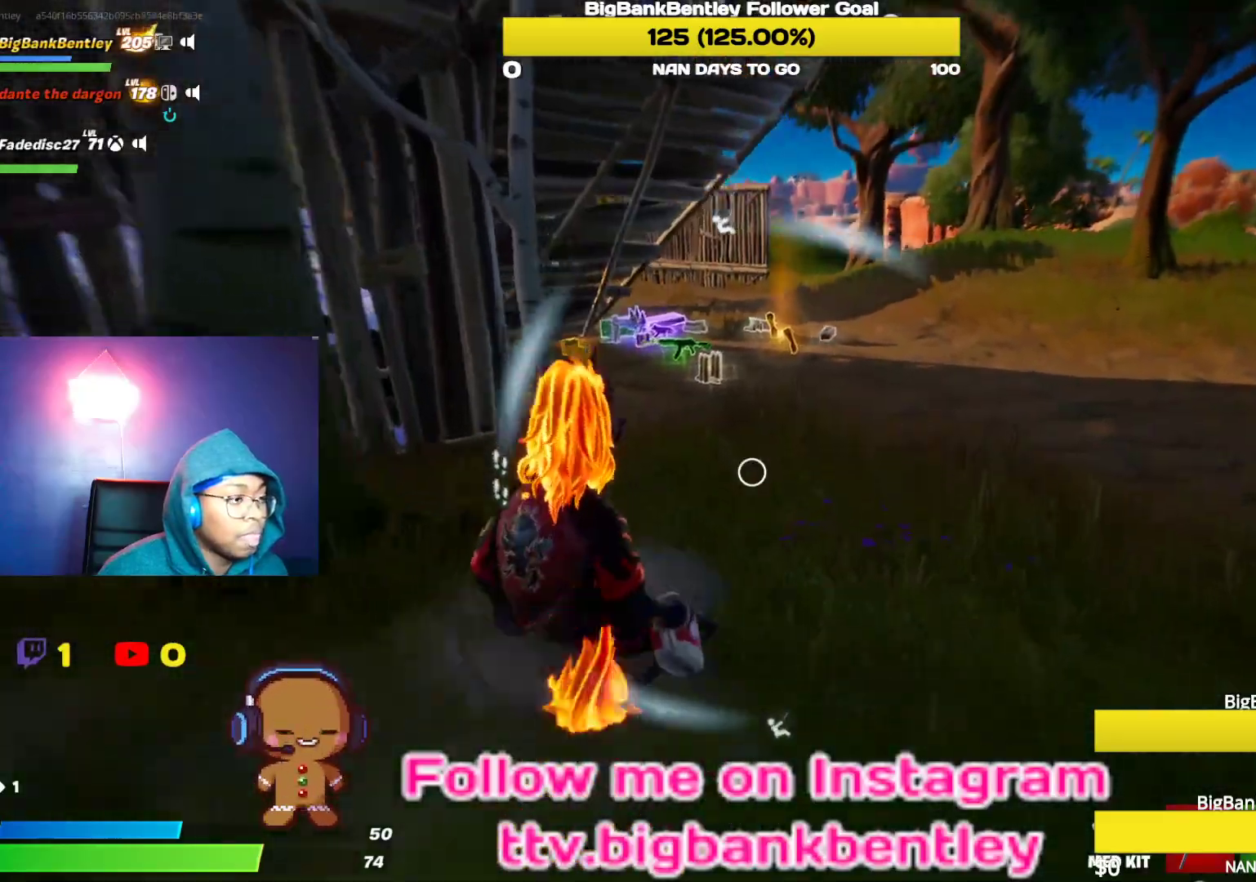
{"buttons": [], "left_stick": "up-left", "right_stick": "center", "events": [[117, "R3", "down"], [250, "R3", "up"], [417, "left_stick", "up-left"]]}